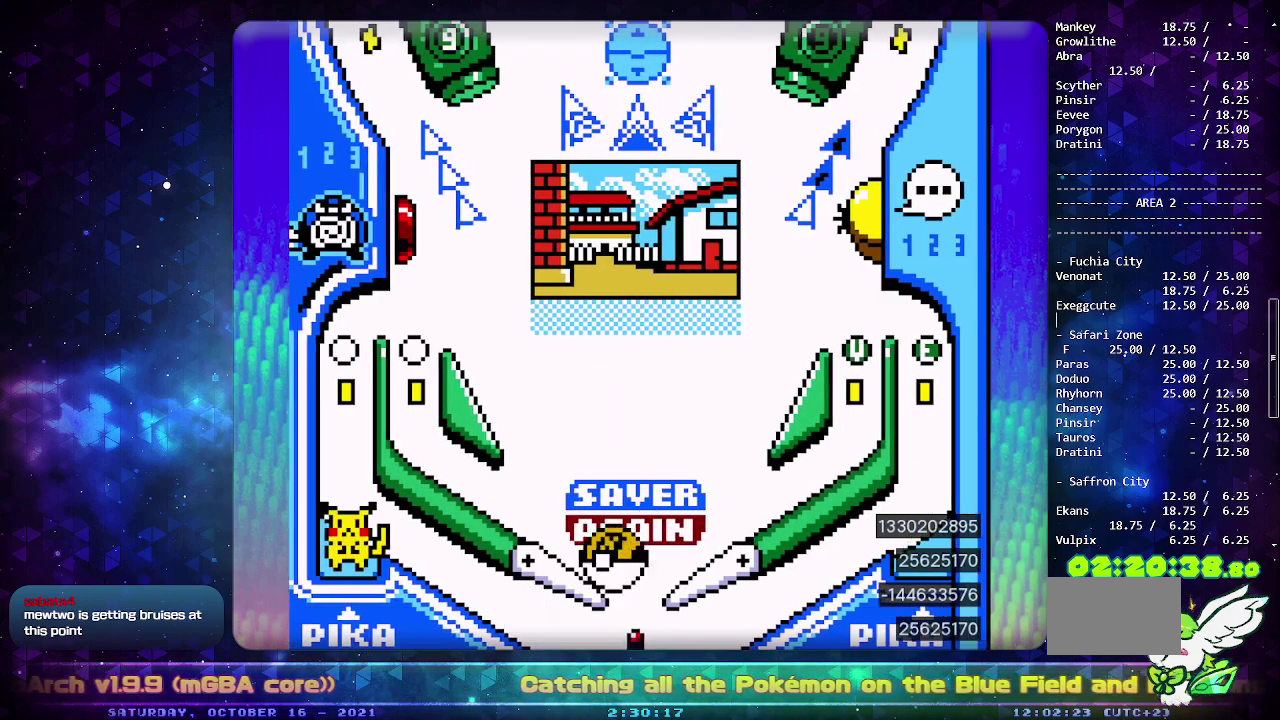
Gameplay with a controller (PlayStation layout); each line is a JSON object with the inputs held at the frame after it. "events" lists button and stick changes between this image and that frame as [ms after this image, input, new state], when the widget could be followed in between. Not read: L2 L3 R2 R3 SELECT.
{"buttons": [], "events": [[67, "DPAD_LEFT", "up"], [283, "CROSS", "up"]]}
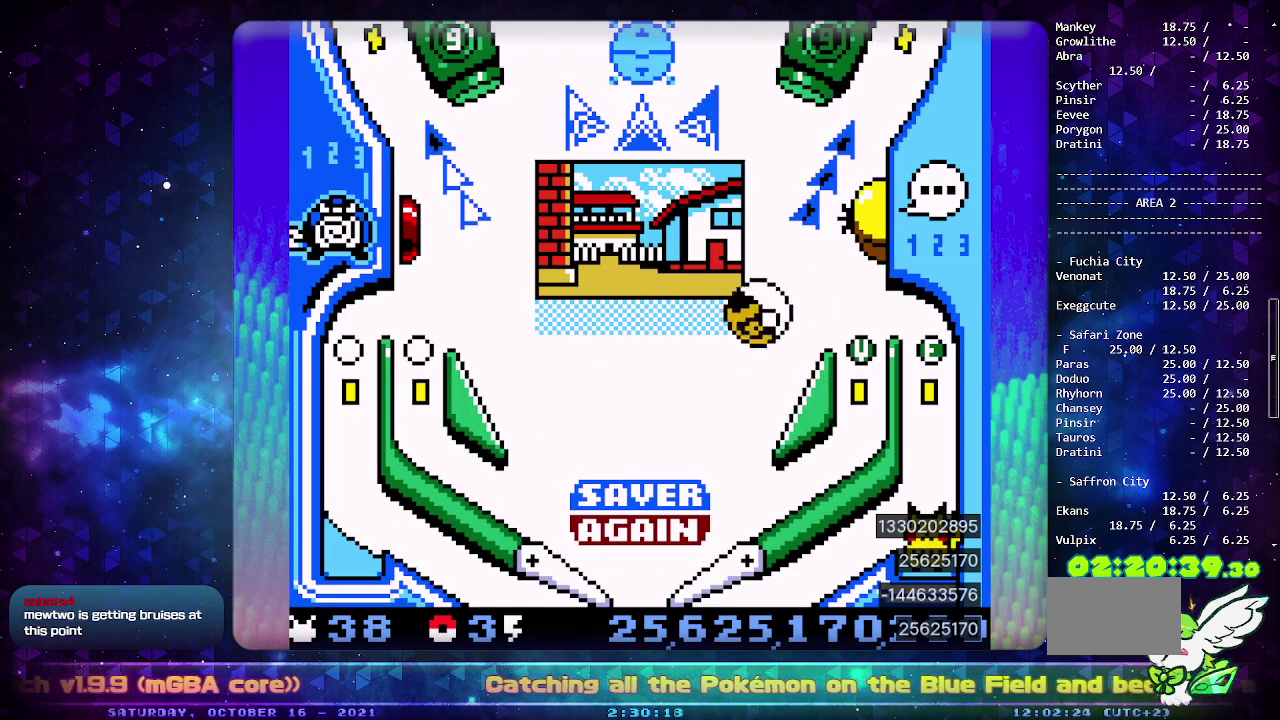
{"buttons": [], "events": []}
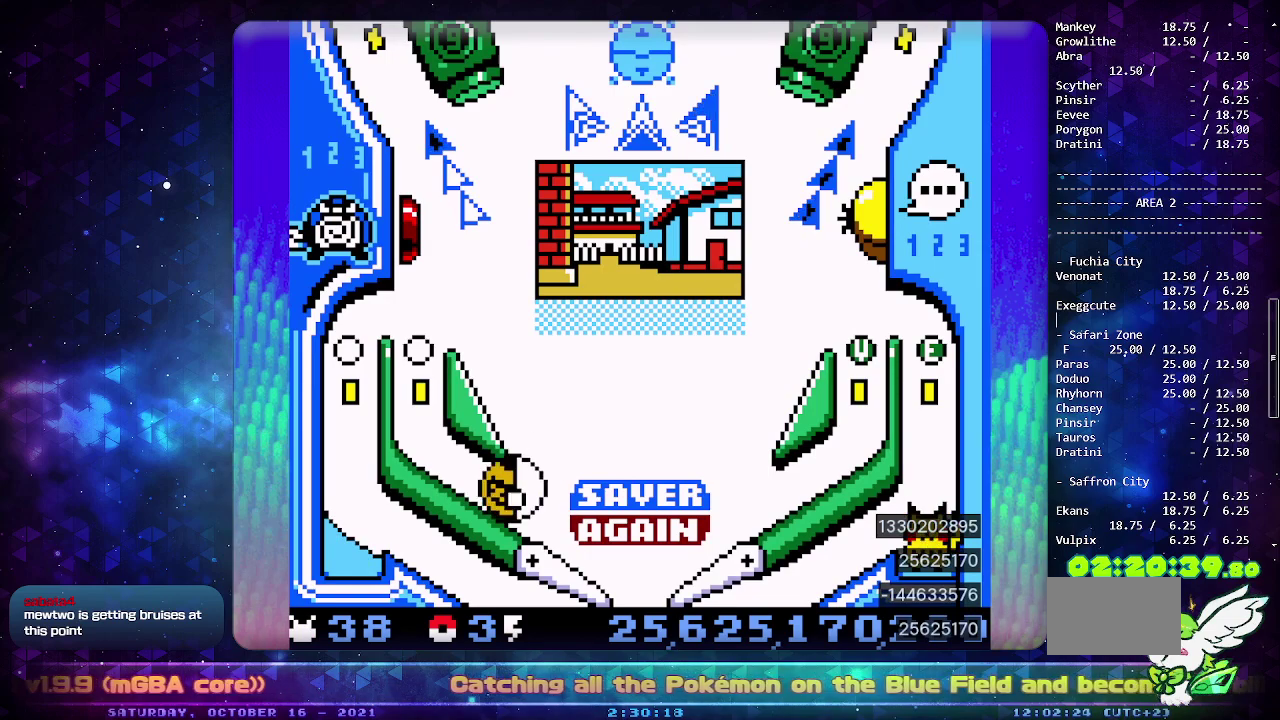
{"buttons": [], "events": []}
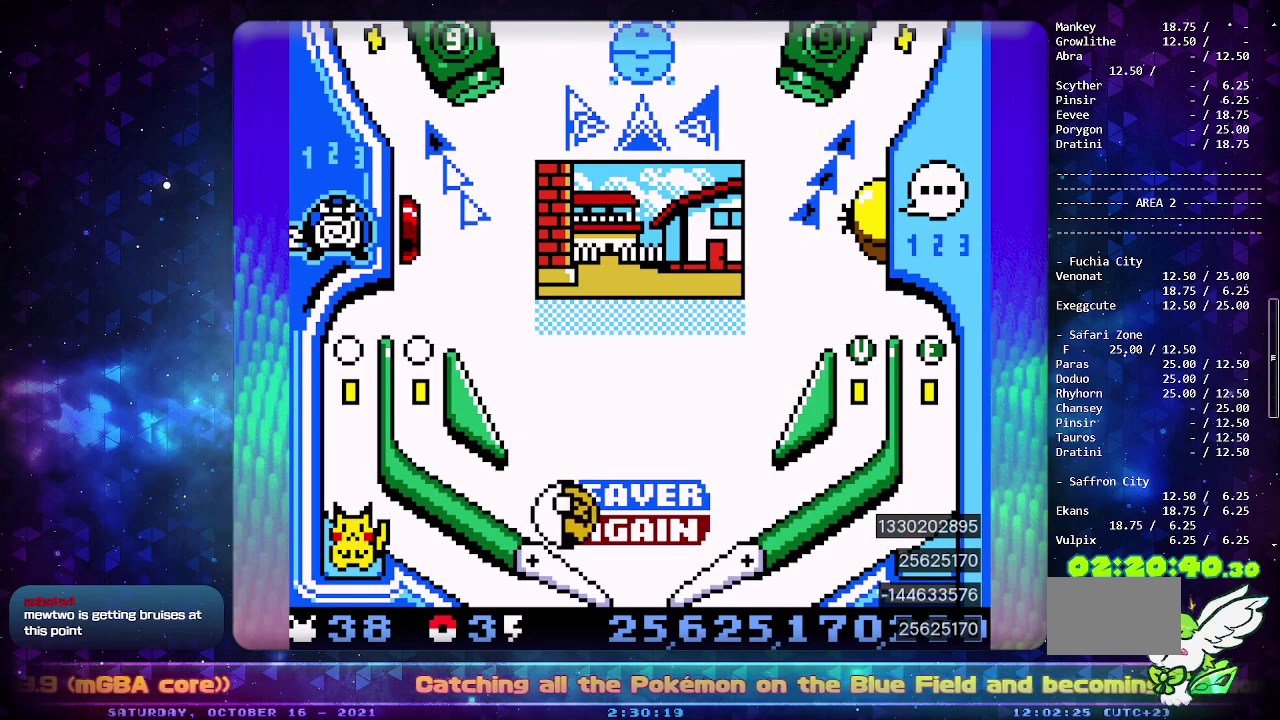
{"buttons": [], "events": []}
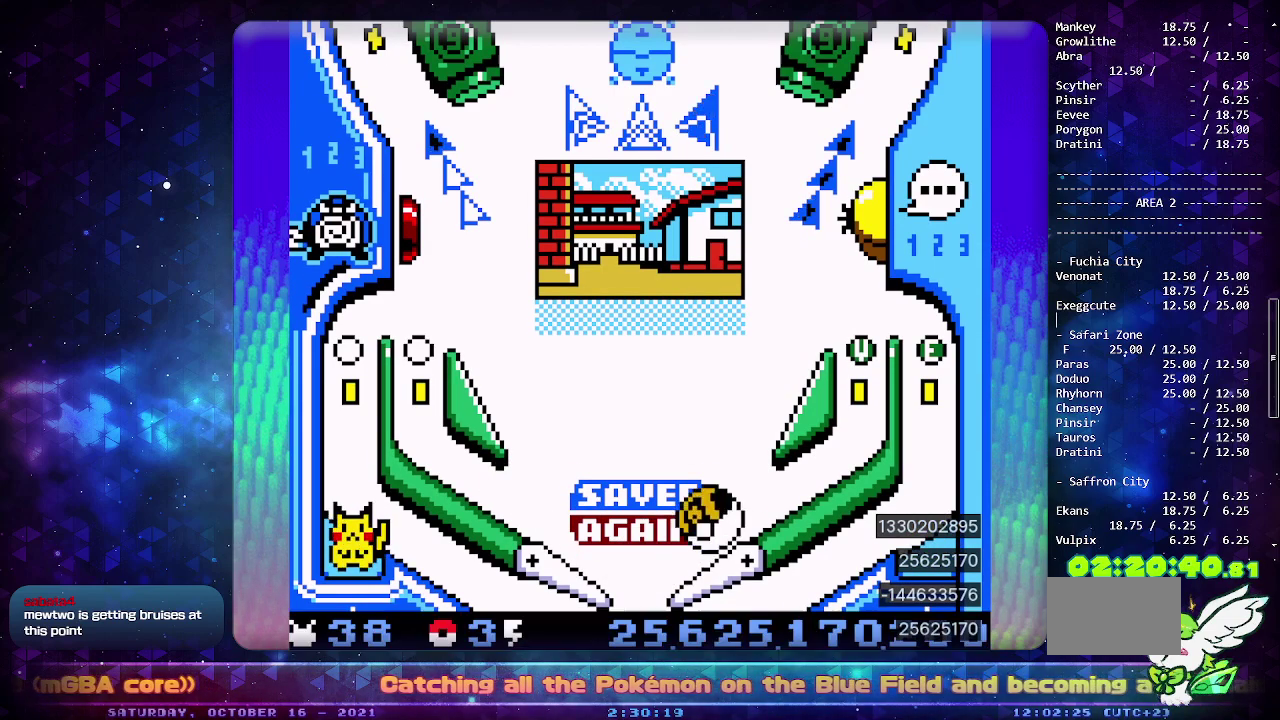
{"buttons": ["CIRCLE"], "events": [[300, "CIRCLE", "down"]]}
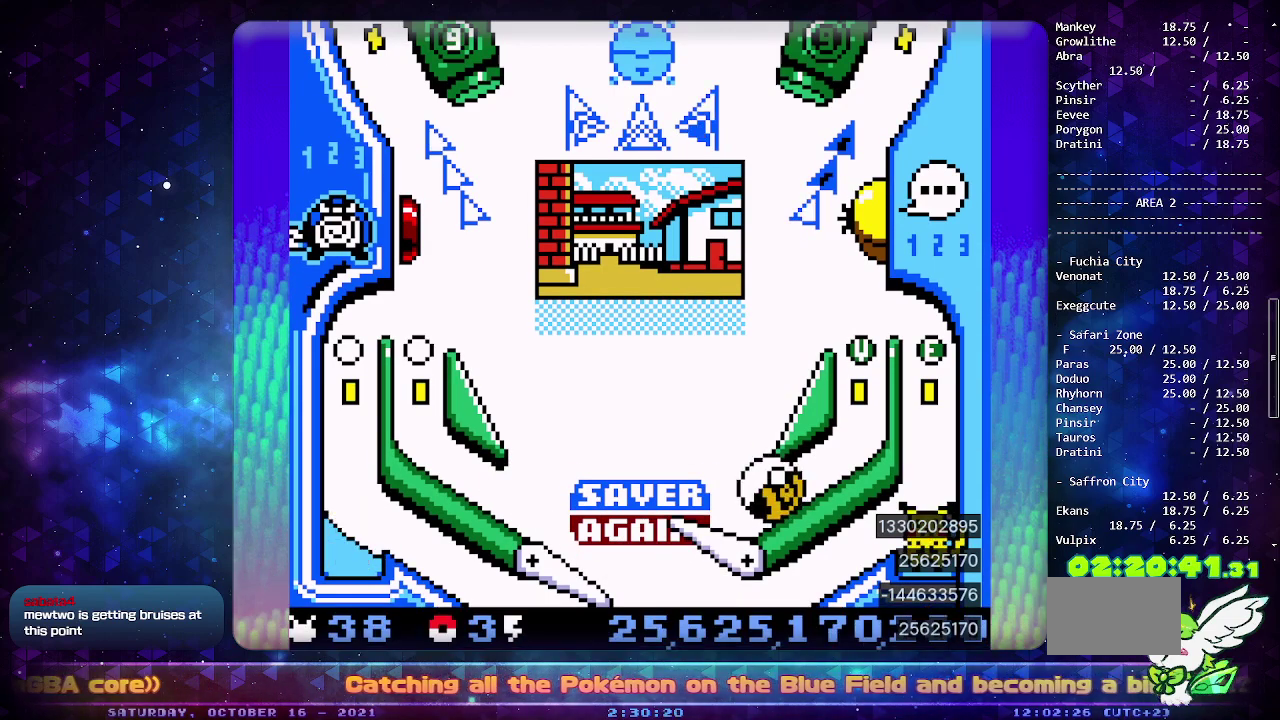
{"buttons": [], "events": [[417, "CIRCLE", "up"]]}
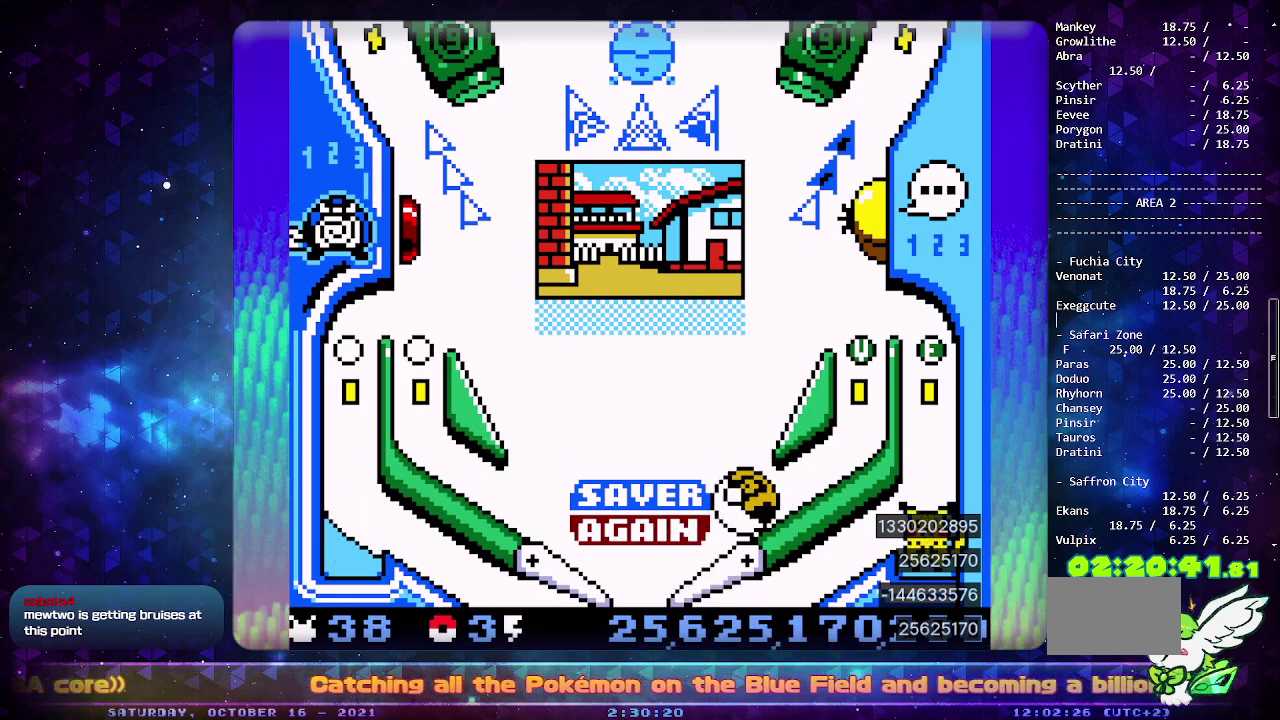
{"buttons": [], "events": [[133, "CIRCLE", "down"], [483, "CIRCLE", "up"]]}
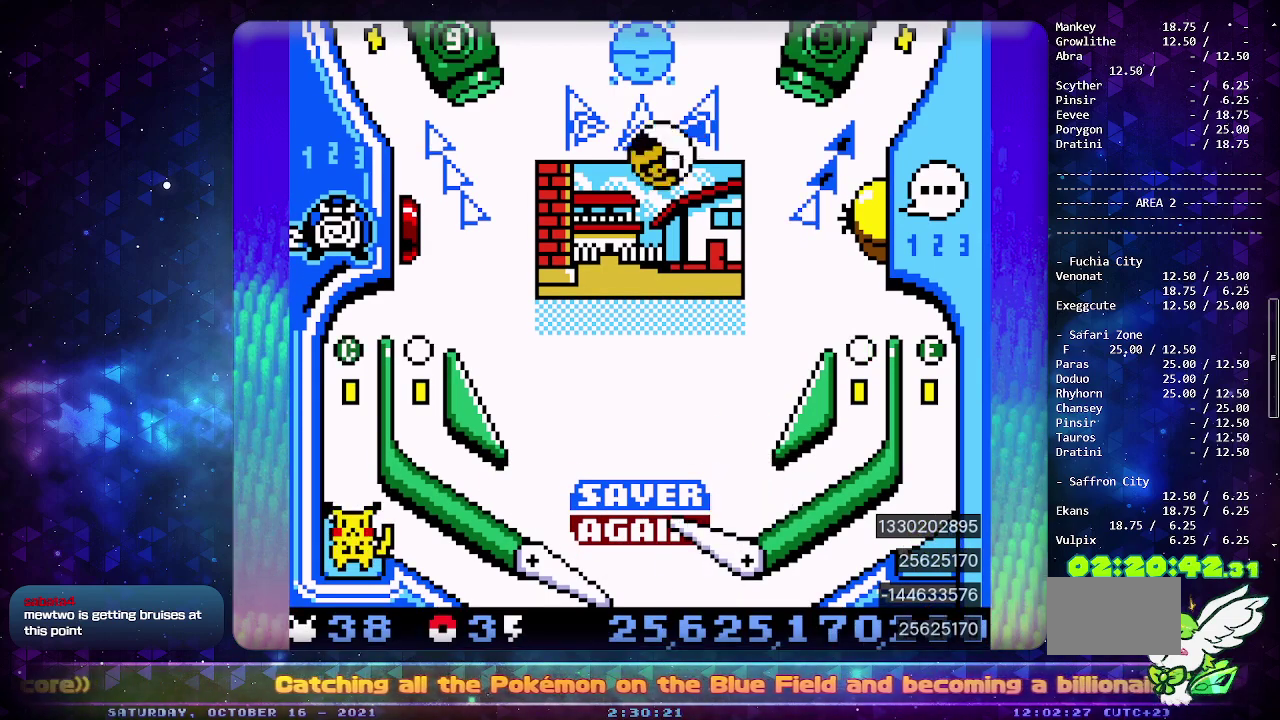
{"buttons": [], "events": []}
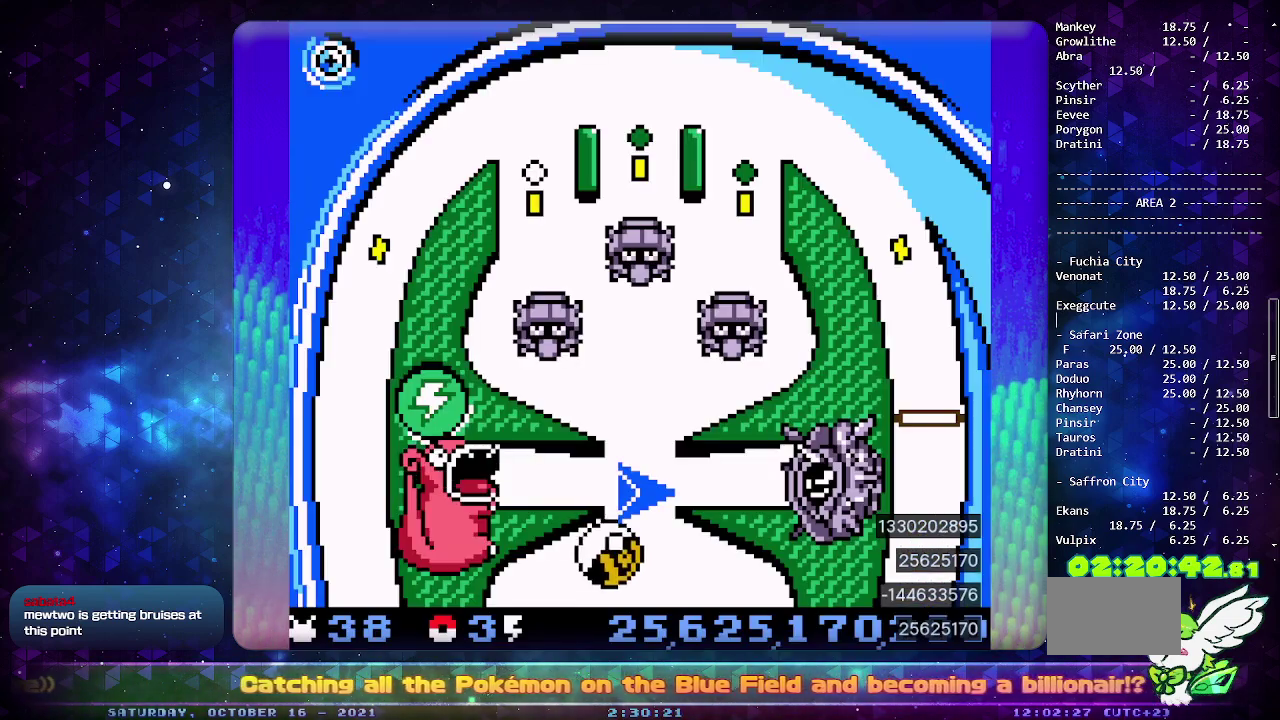
{"buttons": [], "events": []}
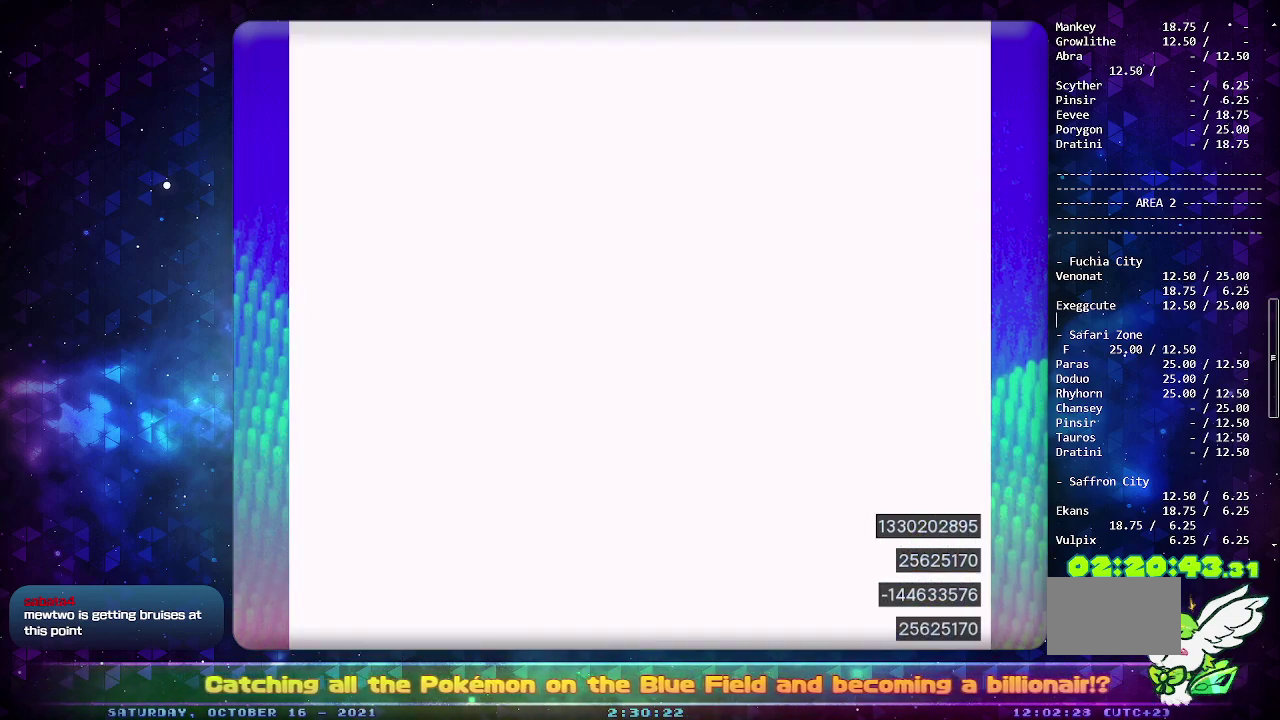
{"buttons": [], "events": [[33, "CROSS", "down"], [117, "CROSS", "up"], [167, "CROSS", "down"], [283, "CROSS", "up"], [333, "CROSS", "down"], [450, "CROSS", "up"]]}
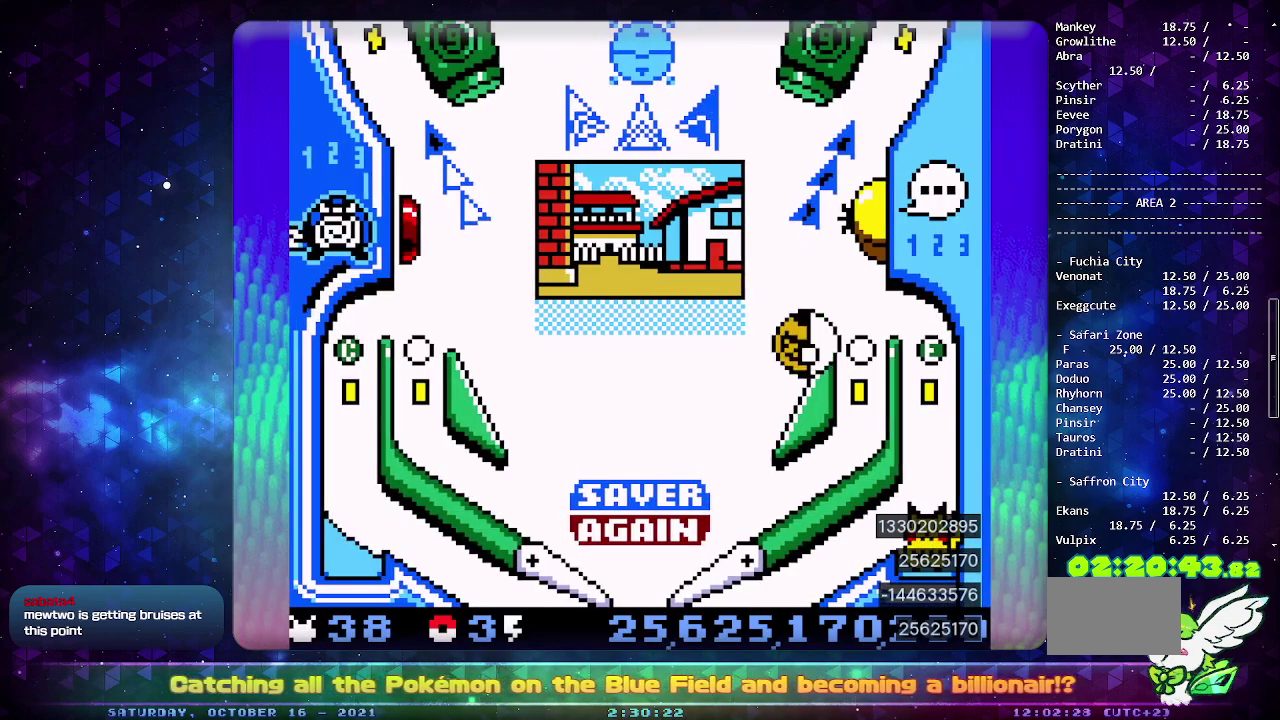
{"buttons": [], "events": [[17, "CROSS", "down"], [117, "CROSS", "up"]]}
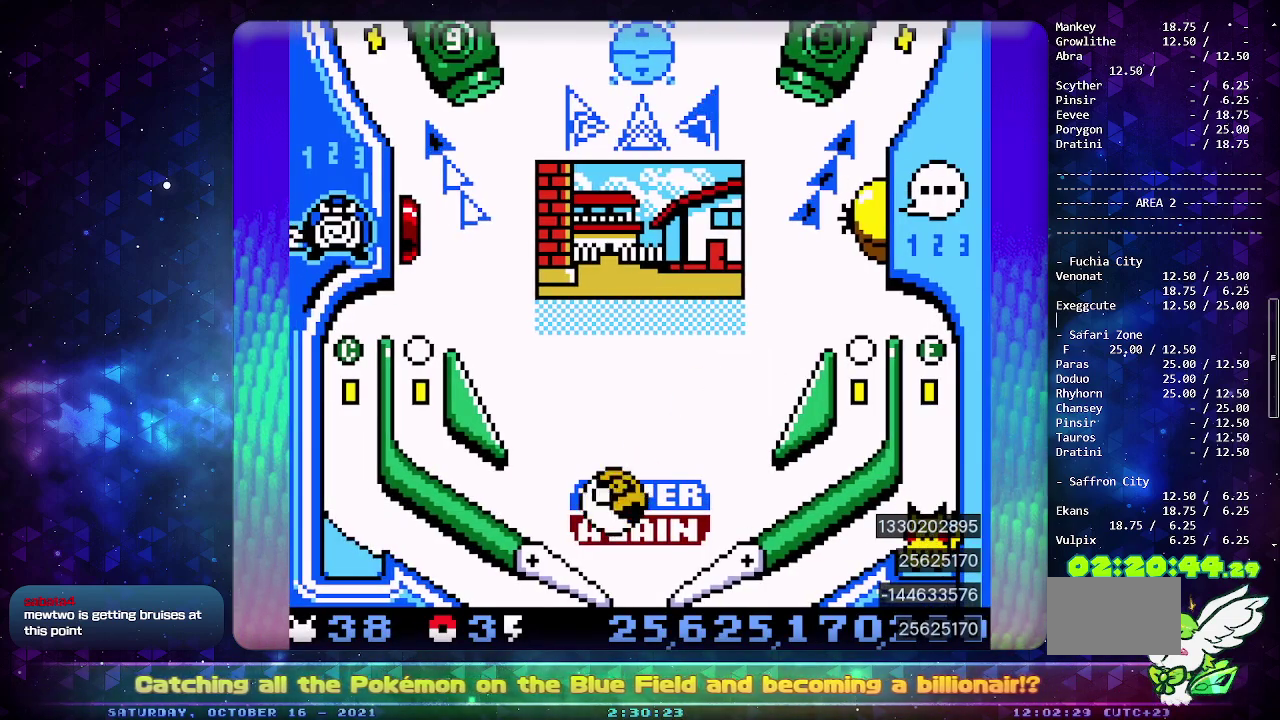
{"buttons": ["CIRCLE"], "events": [[500, "CIRCLE", "down"]]}
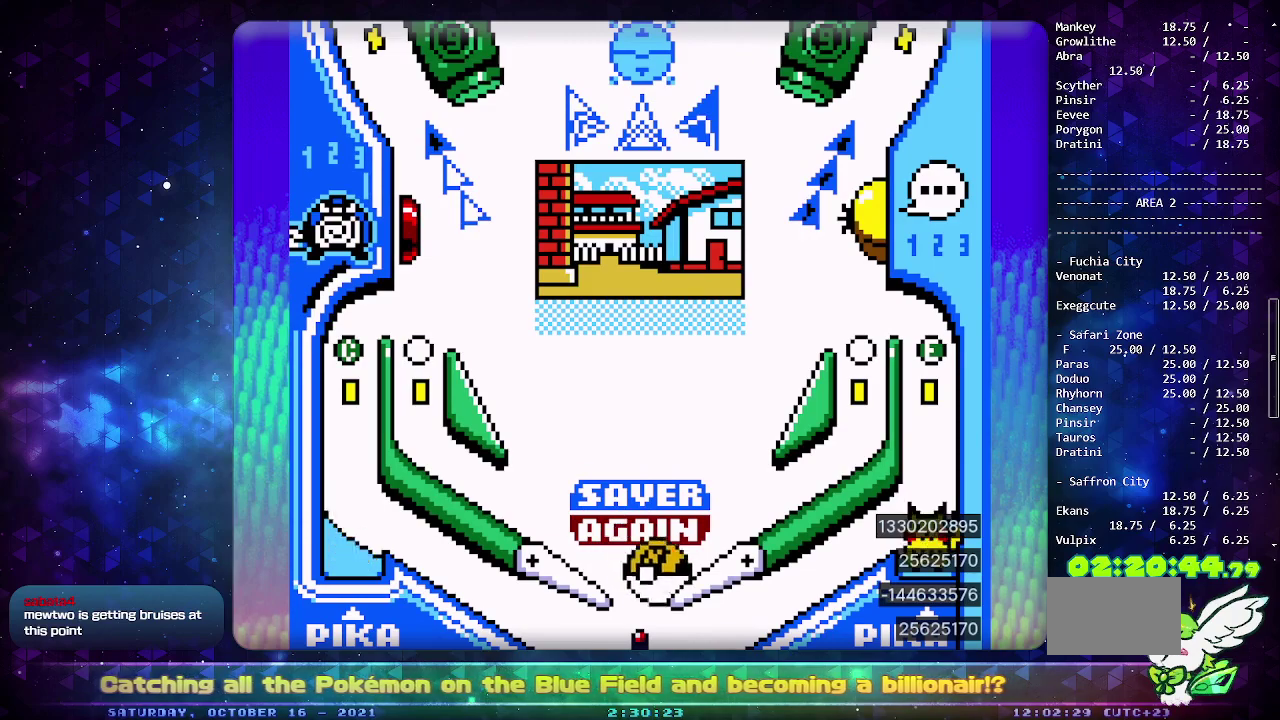
{"buttons": [], "events": [[167, "CIRCLE", "up"]]}
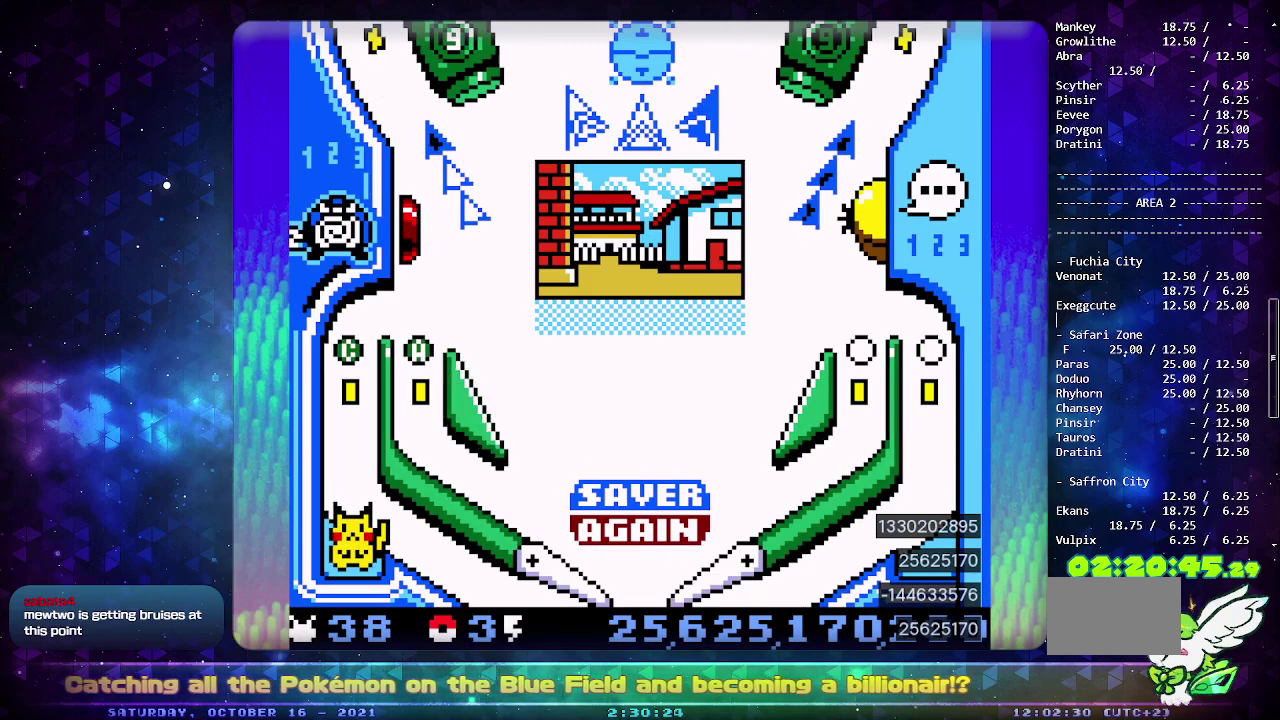
{"buttons": [], "events": []}
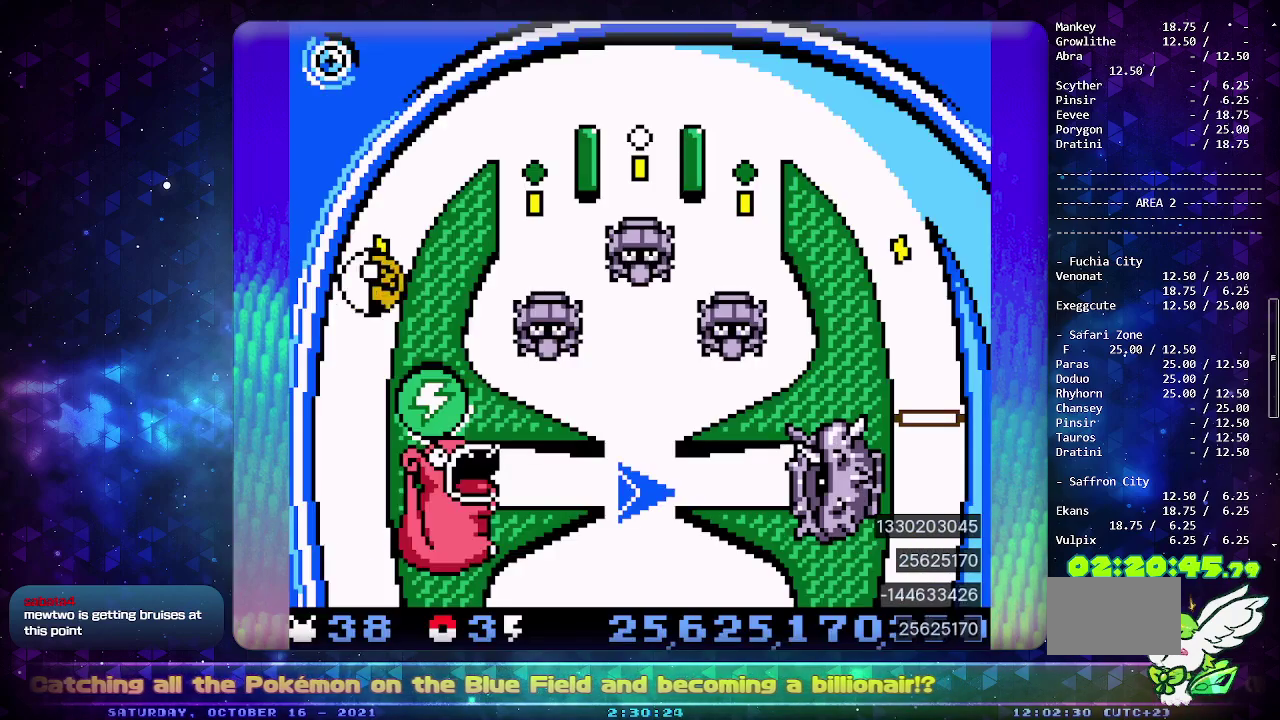
{"buttons": [], "events": []}
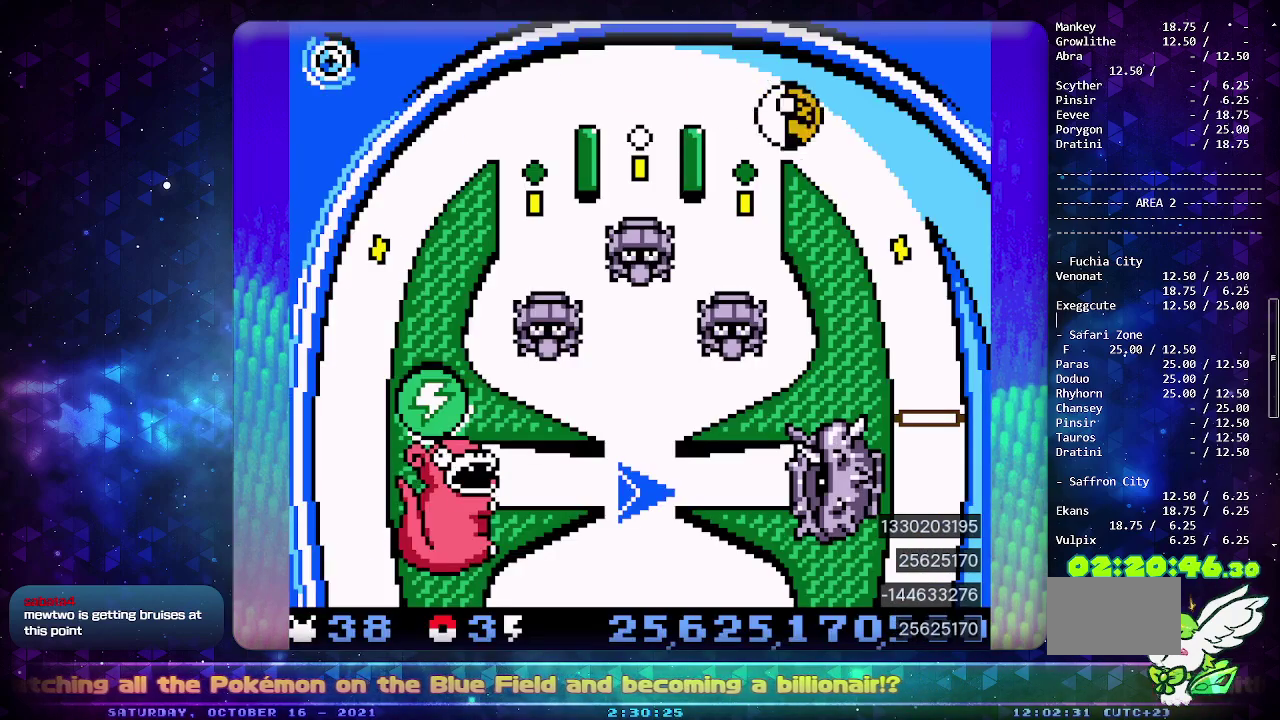
{"buttons": [], "events": []}
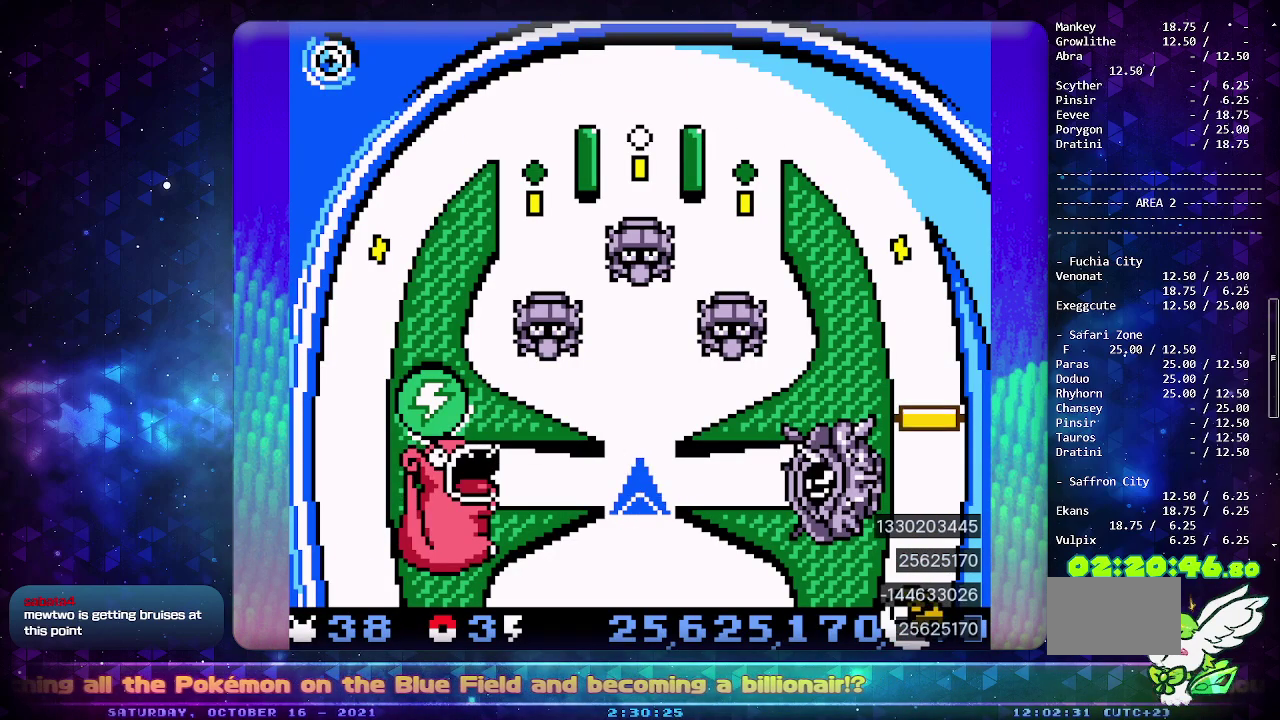
{"buttons": [], "events": []}
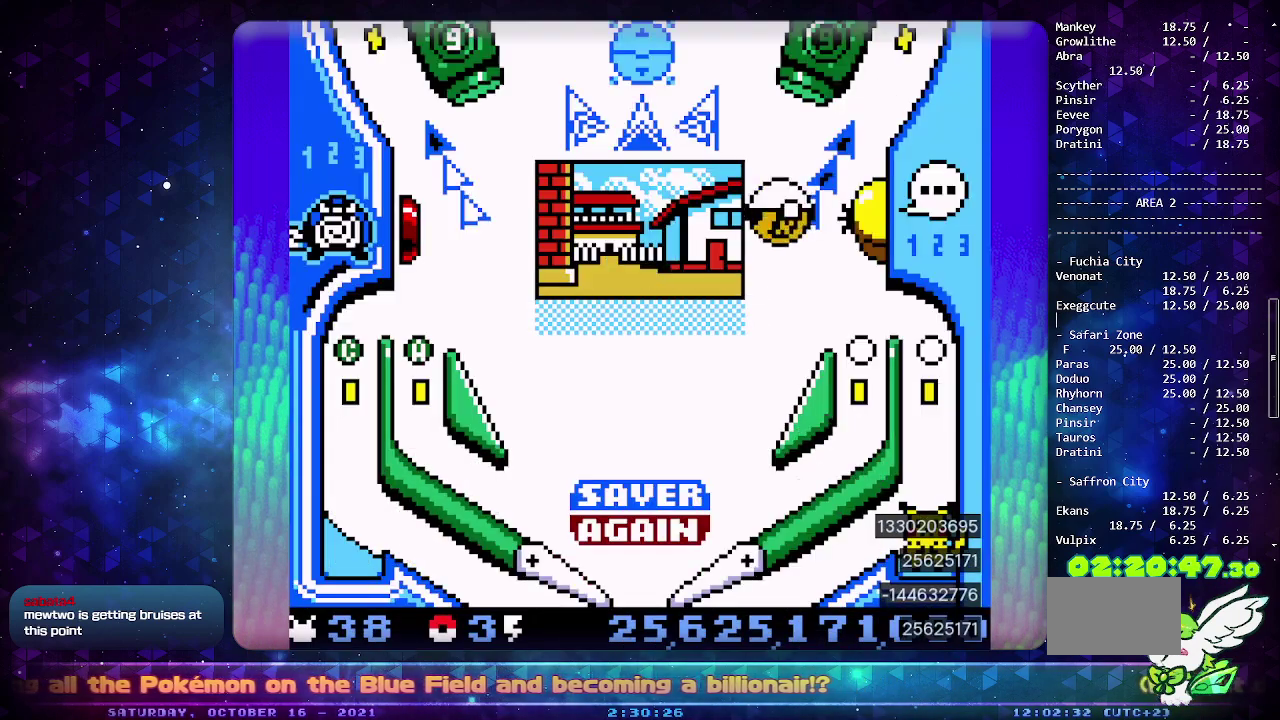
{"buttons": [], "events": []}
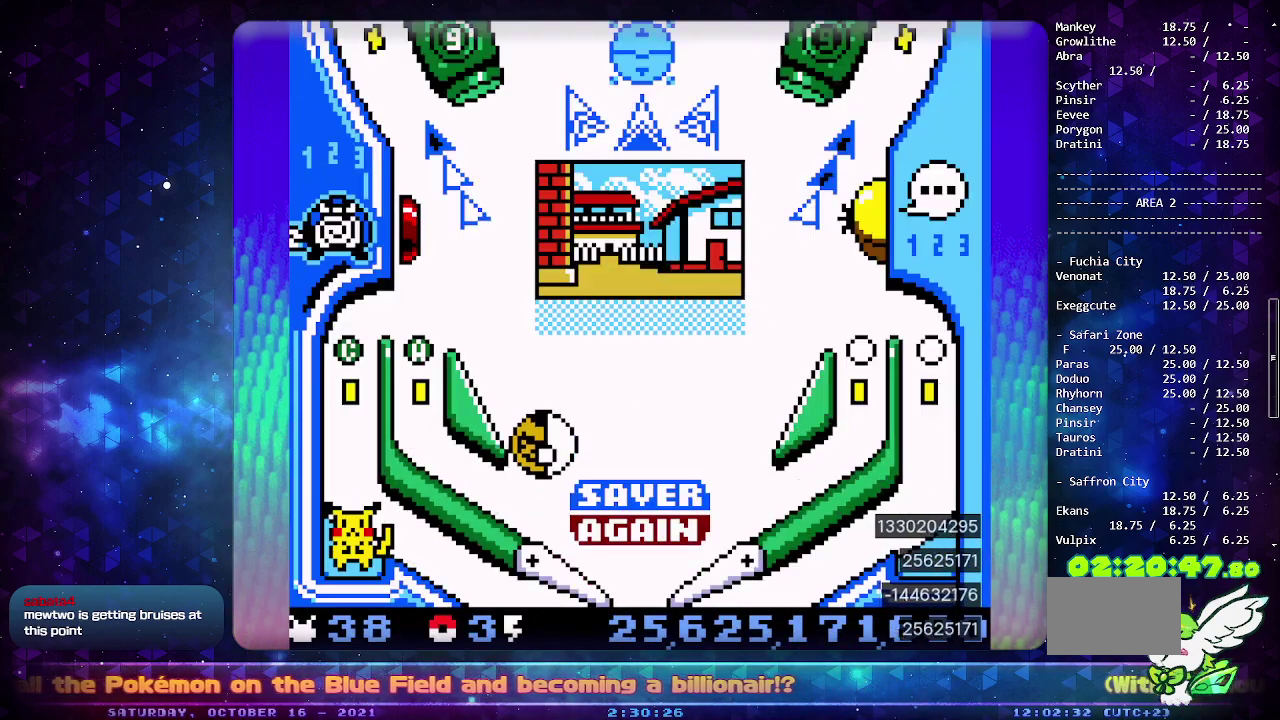
{"buttons": [], "events": [[333, "CROSS", "down"], [417, "CROSS", "up"]]}
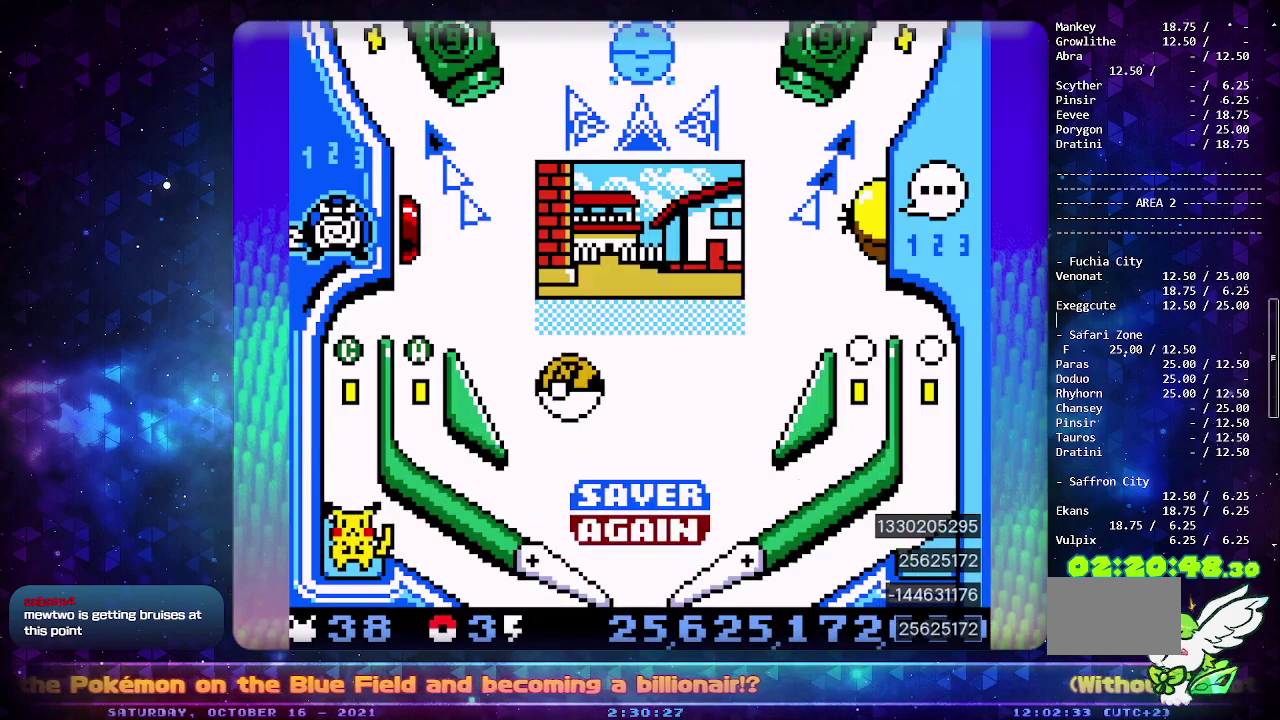
{"buttons": [], "events": [[183, "CROSS", "down"], [267, "CROSS", "up"]]}
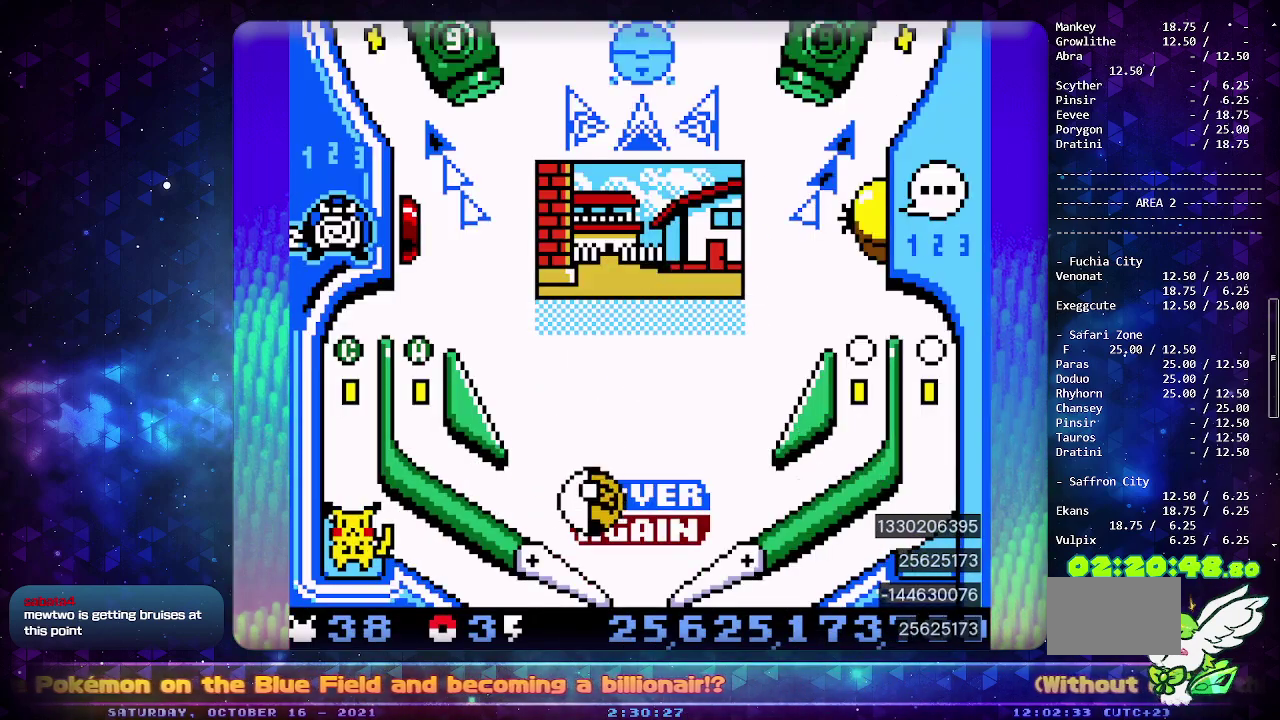
{"buttons": [], "events": [[83, "DPAD_LEFT", "down"], [133, "CROSS", "down"], [183, "DPAD_LEFT", "up"], [250, "CROSS", "up"], [300, "CROSS", "down"], [483, "CROSS", "up"]]}
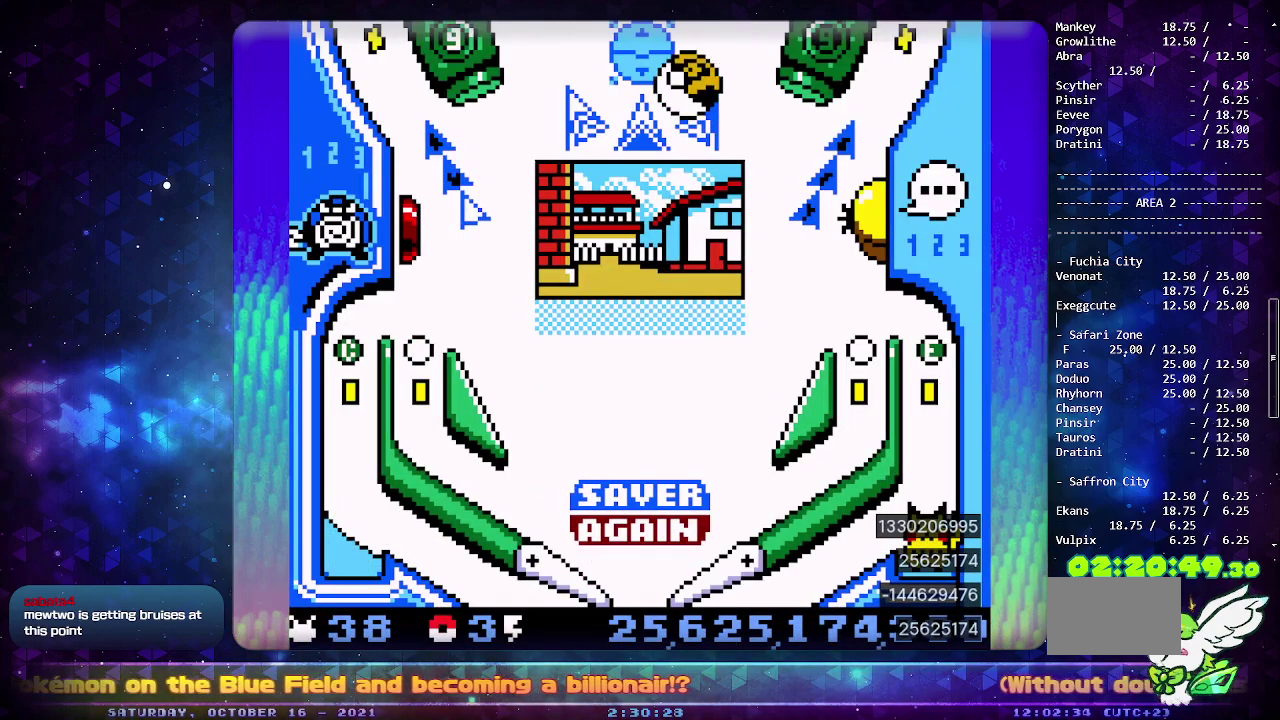
{"buttons": [], "events": []}
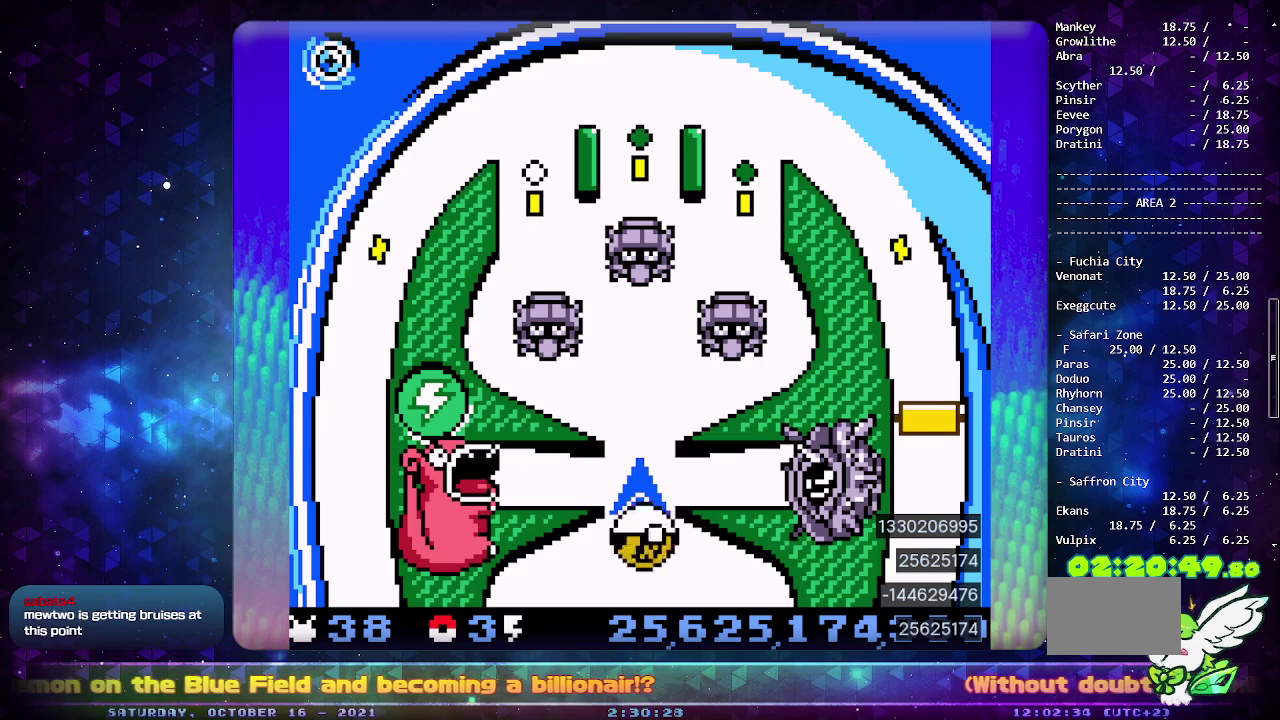
{"buttons": ["CIRCLE"], "events": [[417, "CIRCLE", "down"]]}
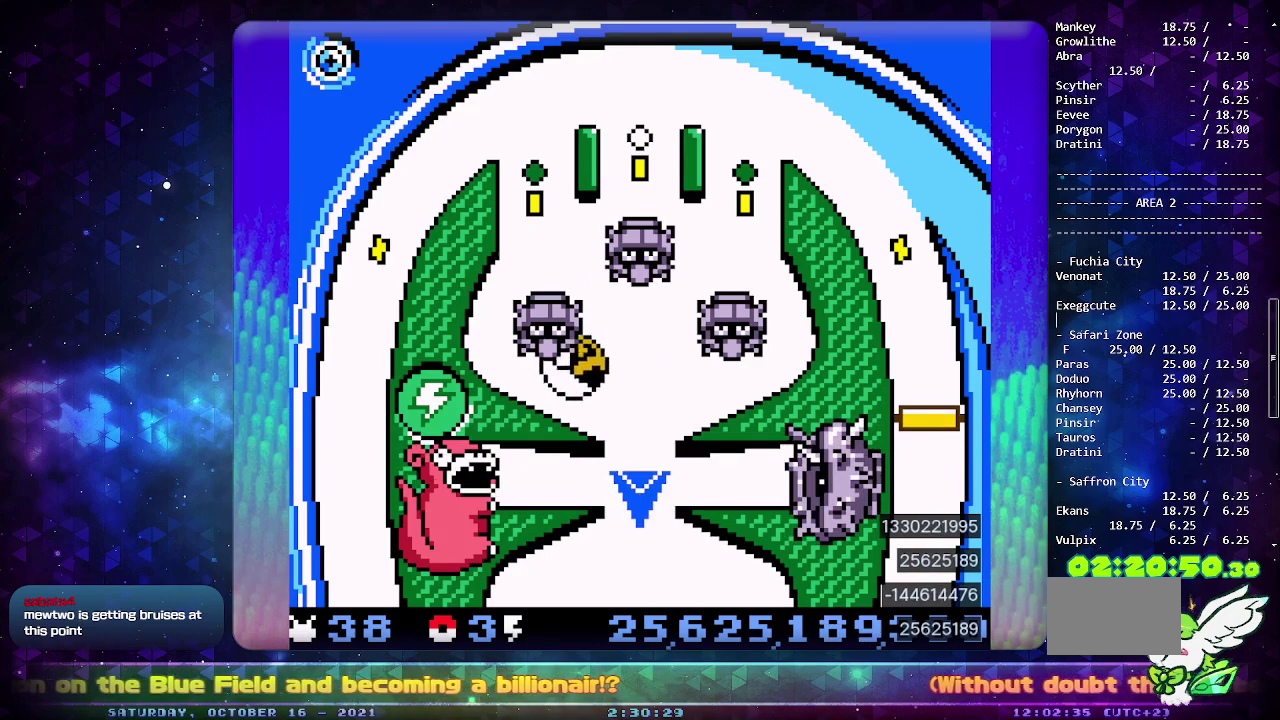
{"buttons": ["DPAD_DOWN"], "events": [[67, "CIRCLE", "up"], [400, "DPAD_DOWN", "down"]]}
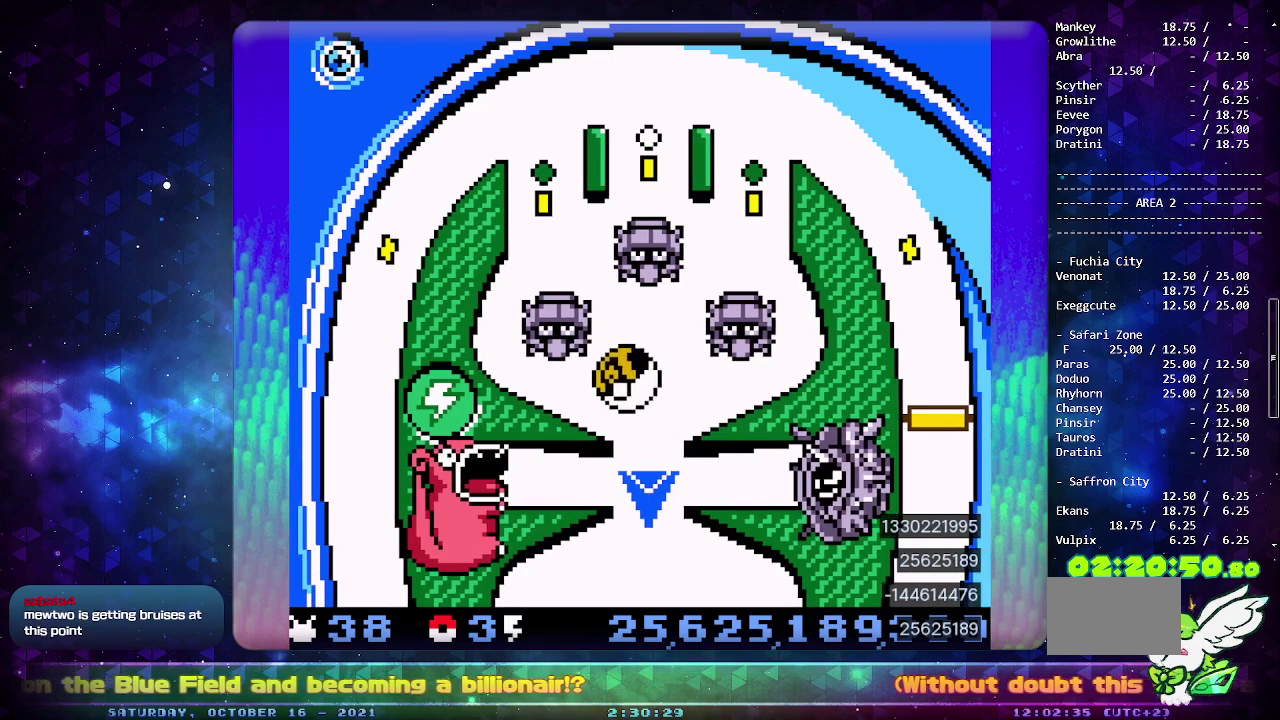
{"buttons": [], "events": [[17, "DPAD_DOWN", "up"], [83, "DPAD_DOWN", "down"], [167, "DPAD_DOWN", "up"]]}
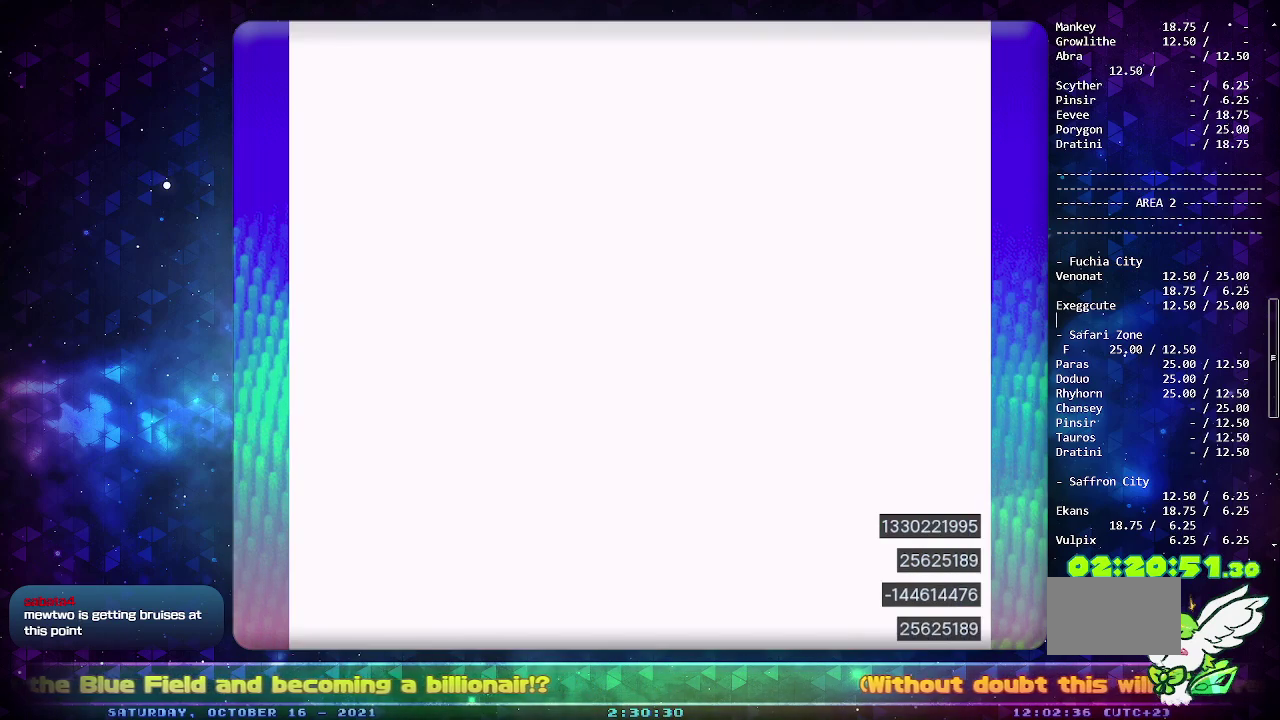
{"buttons": ["CIRCLE"], "events": [[200, "DPAD_DOWN", "down"], [300, "CIRCLE", "down"], [333, "DPAD_DOWN", "up"]]}
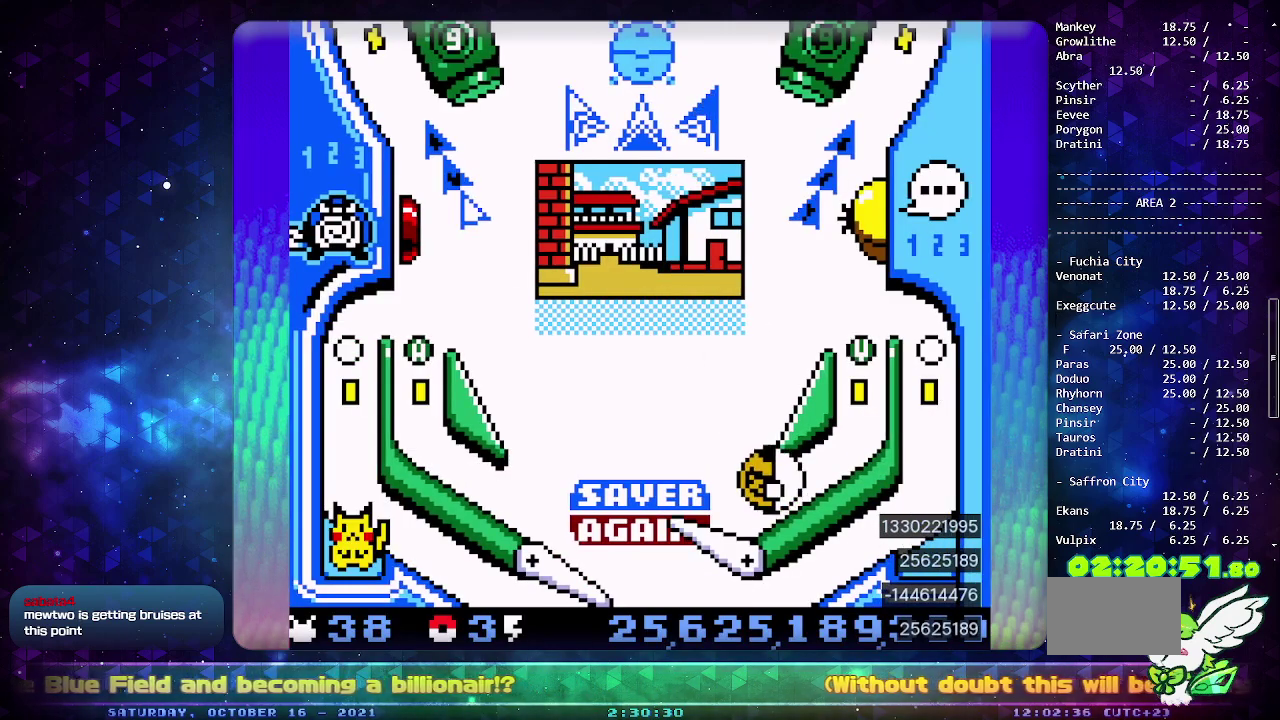
{"buttons": ["CIRCLE"], "events": []}
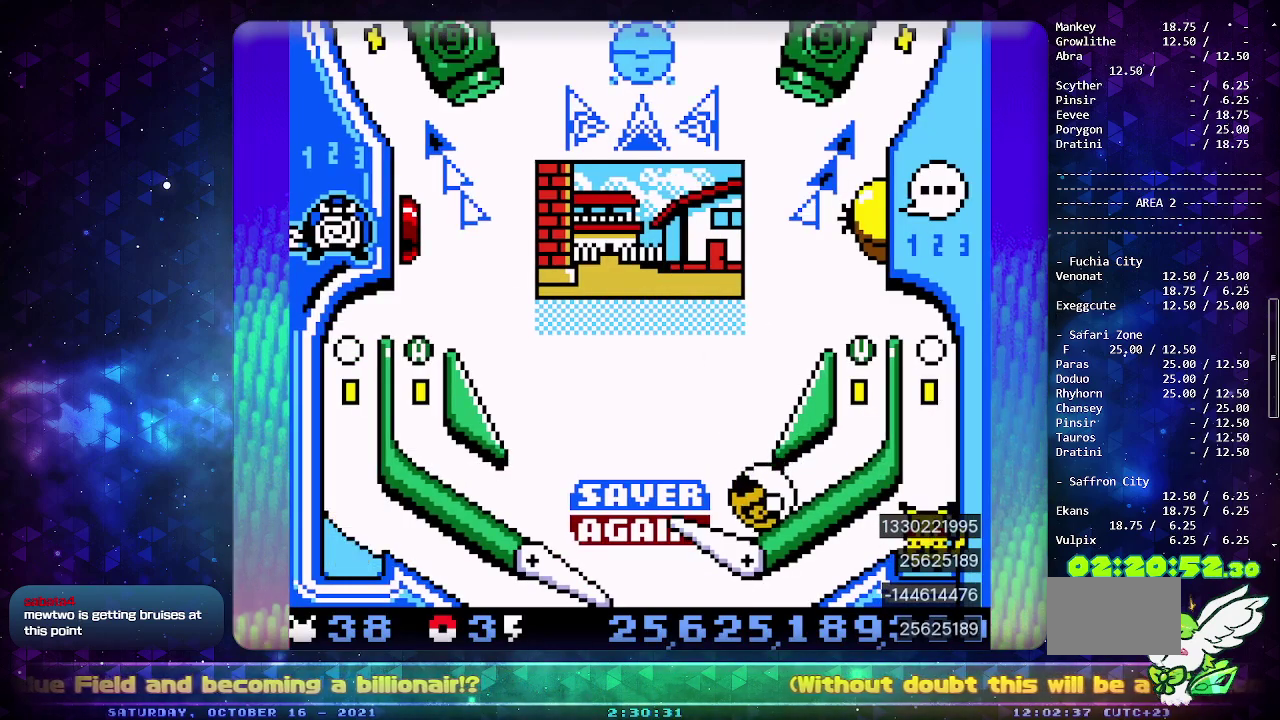
{"buttons": ["CIRCLE"], "events": [[250, "CIRCLE", "up"], [483, "CIRCLE", "down"]]}
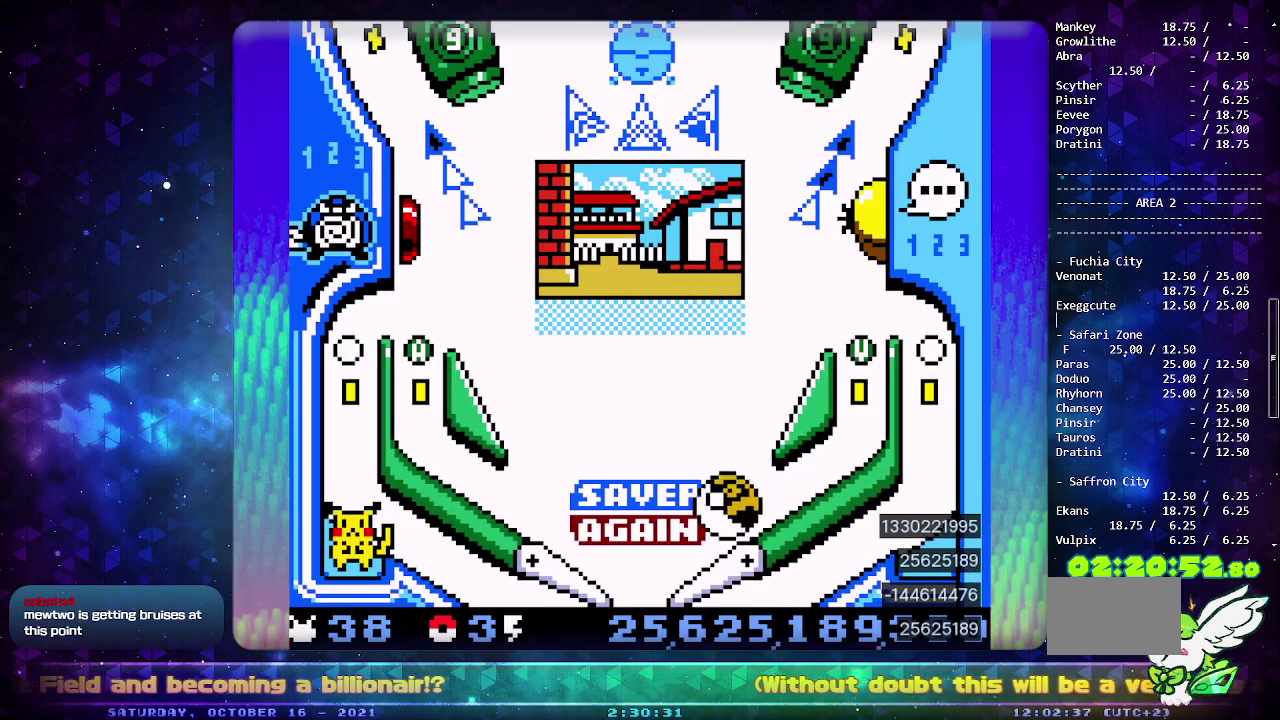
{"buttons": [], "events": [[333, "CIRCLE", "up"]]}